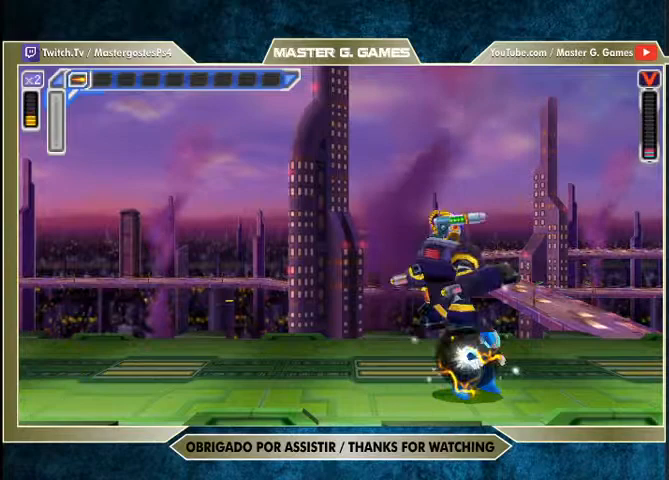
Gameplay with a controller (PlayStation layout); each line is a JSON object with the inputs held at the frame after it. "events" lists button and stick changes between this image and that frame as [ms after this image, input, new state], when the widget could be followed in between. Not read: left_stick.
{"buttons": ["SQUARE", "DPAD_LEFT"], "right_stick": "center", "events": [[100, "DPAD_RIGHT", "up"], [200, "DPAD_LEFT", "down"]]}
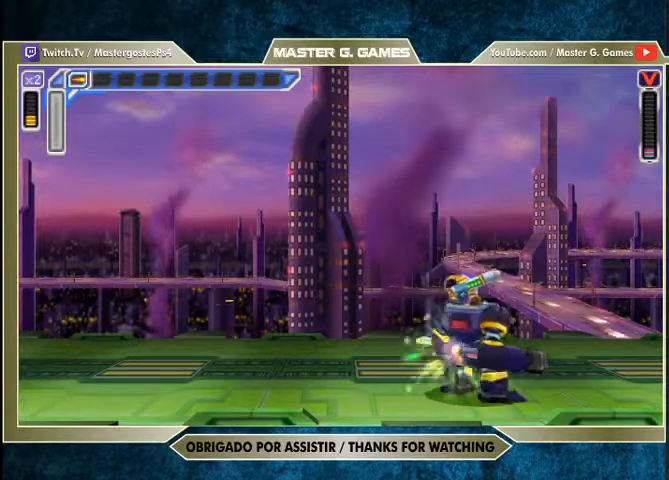
{"buttons": ["SQUARE", "DPAD_LEFT"], "right_stick": "center", "events": []}
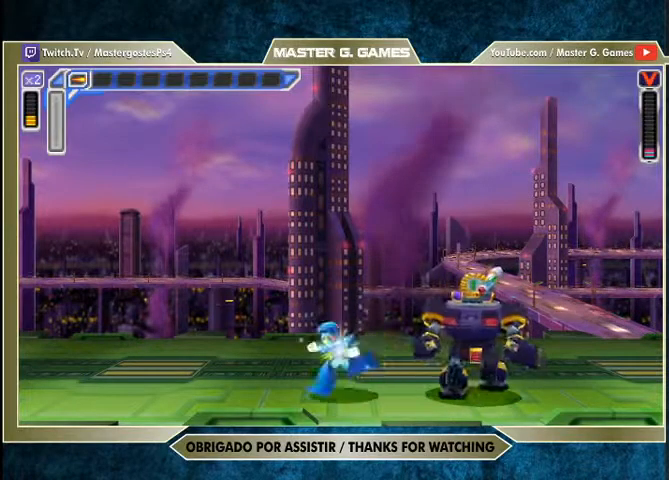
{"buttons": ["SQUARE"], "right_stick": "center", "events": [[100, "DPAD_RIGHT", "down"], [133, "CROSS", "down"], [267, "CROSS", "up"], [267, "DPAD_RIGHT", "up"], [267, "SQUARE", "up"], [367, "DPAD_LEFT", "up"], [400, "SQUARE", "down"]]}
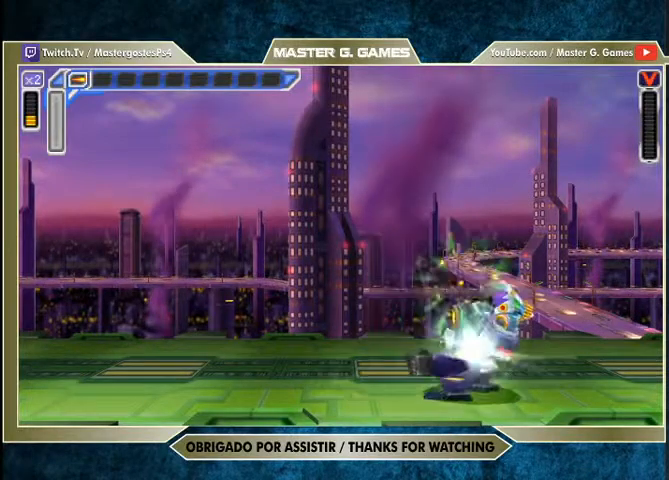
{"buttons": ["SQUARE", "DPAD_LEFT"], "right_stick": "center", "events": [[333, "DPAD_LEFT", "down"]]}
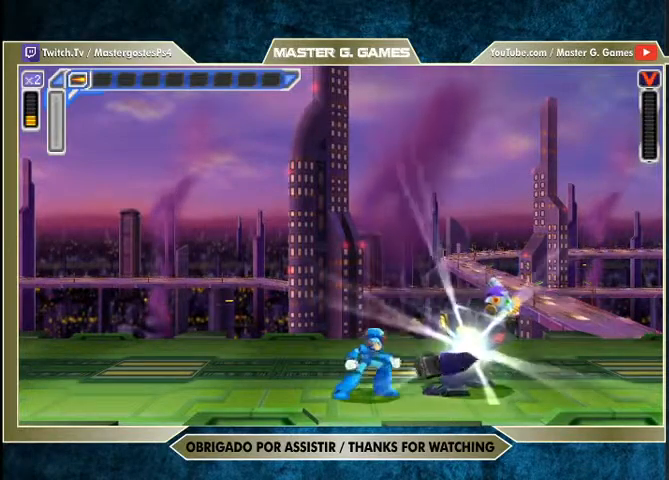
{"buttons": ["SQUARE", "DPAD_LEFT"], "right_stick": "center", "events": []}
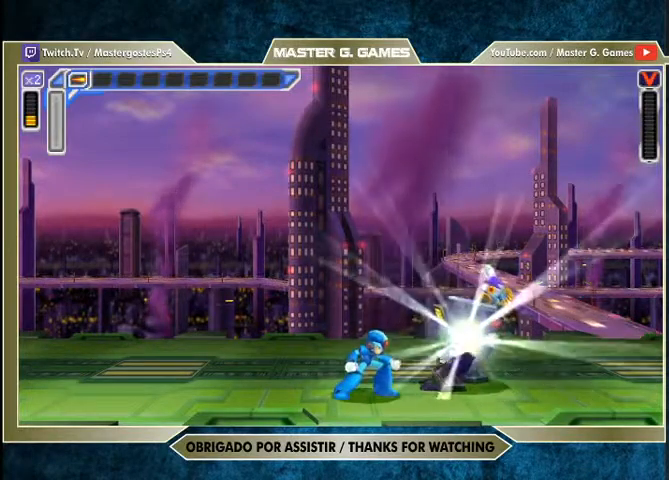
{"buttons": ["SQUARE", "DPAD_LEFT"], "right_stick": "center", "events": []}
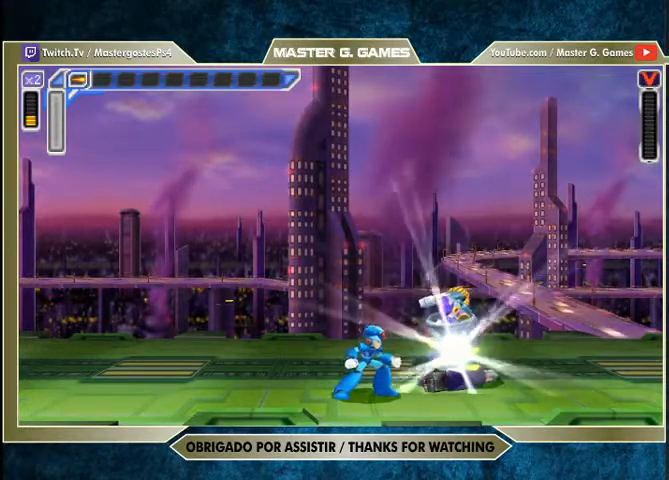
{"buttons": ["SQUARE", "DPAD_LEFT"], "right_stick": "center", "events": [[33, "DPAD_RIGHT", "down"], [200, "DPAD_RIGHT", "up"]]}
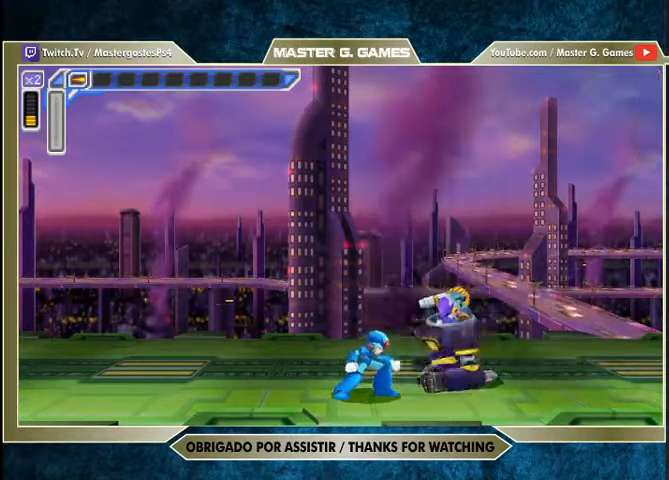
{"buttons": ["SQUARE"], "right_stick": "center", "events": [[500, "DPAD_LEFT", "up"]]}
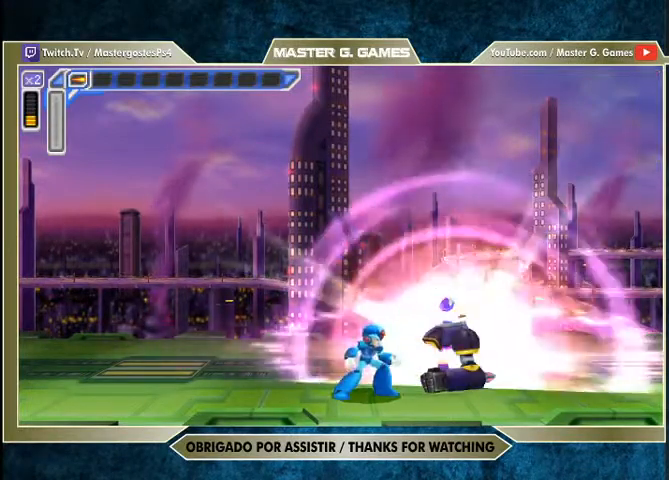
{"buttons": [], "right_stick": "center", "events": [[500, "SQUARE", "up"]]}